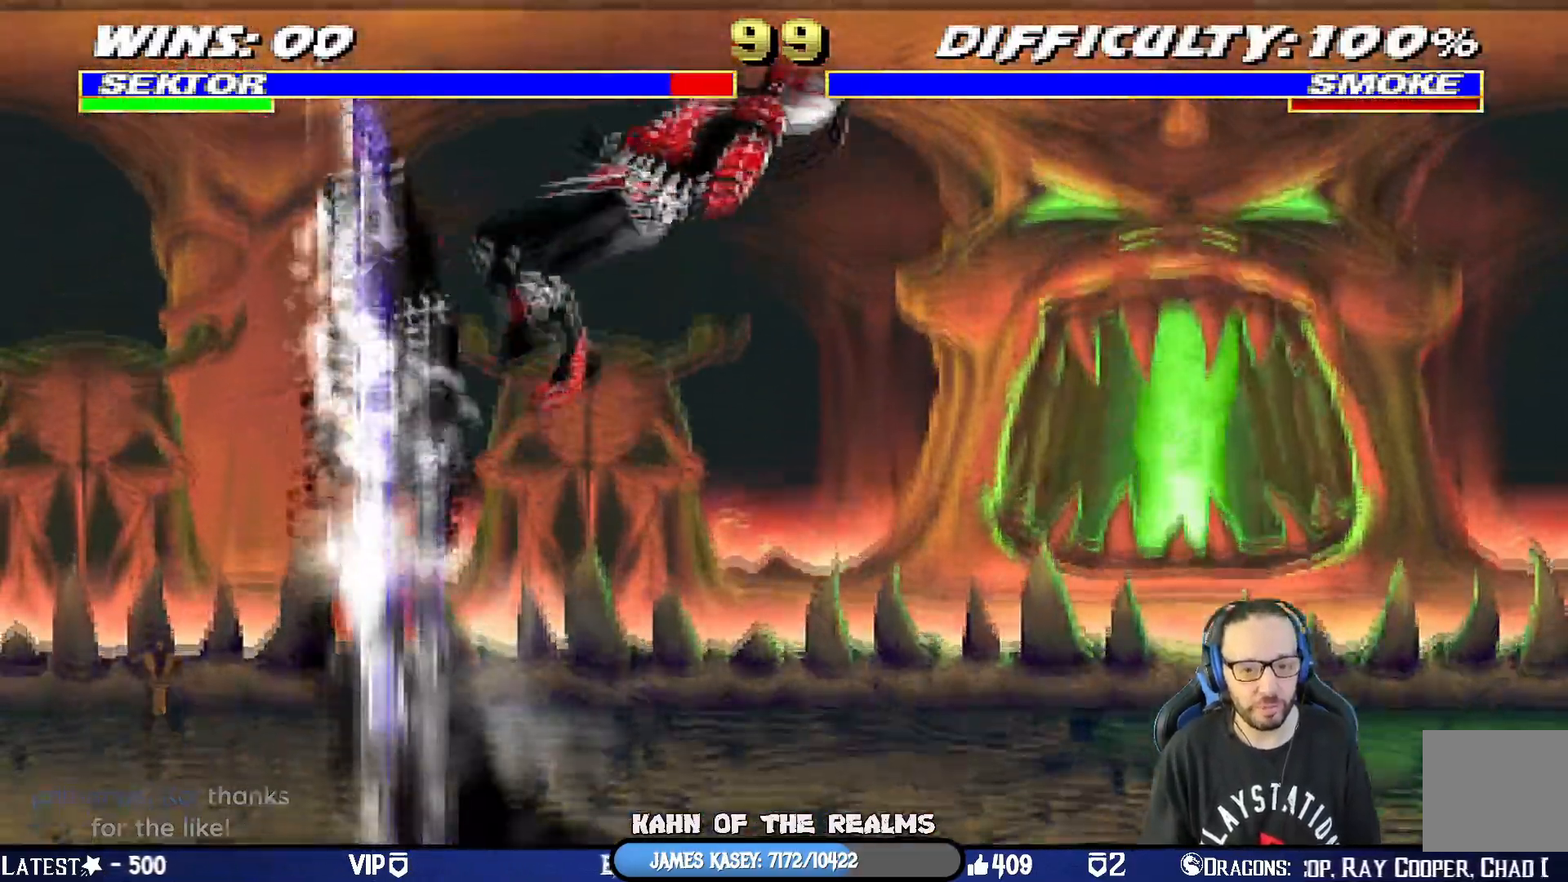
Gameplay with a controller (PlayStation layout); each line is a JSON object with the inputs held at the frame after it. "events" lists button and stick changes between this image and that frame as [ms after this image, input, new state], when the widget could be followed in between.
{"buttons": ["L1", "R1", "DPAD_DOWN", "DPAD_RIGHT"], "left_stick": "center", "right_stick": "center", "events": [[434, "L1", "down"], [451, "DPAD_DOWN", "down"], [467, "DPAD_RIGHT", "down"], [484, "R1", "down"]]}
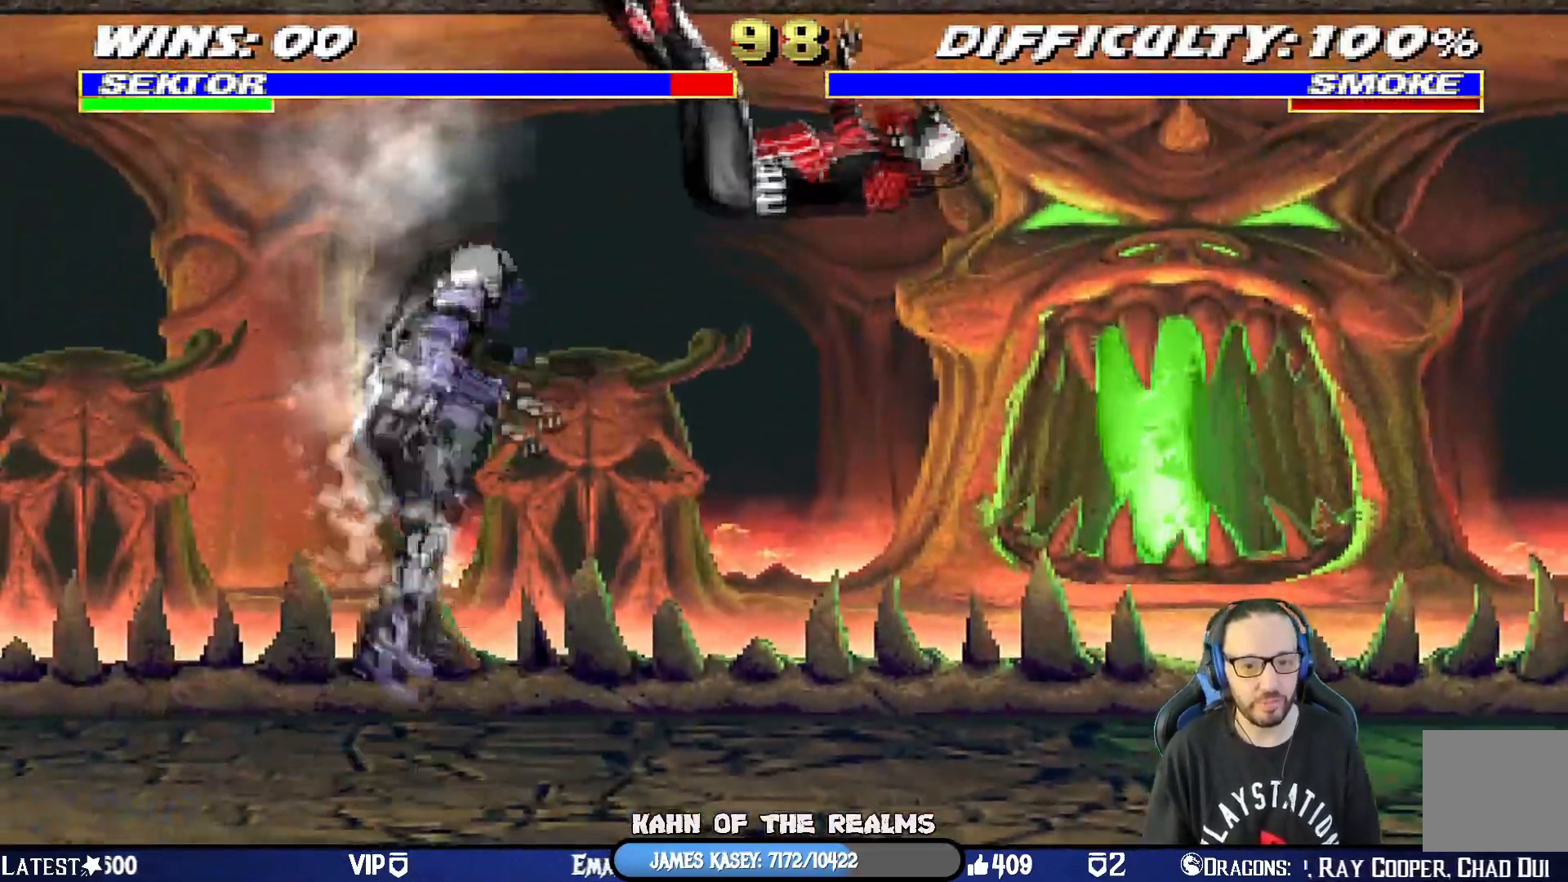
{"buttons": ["L1", "DPAD_DOWN", "DPAD_RIGHT"], "left_stick": "center", "right_stick": "center", "events": [[450, "R1", "up"]]}
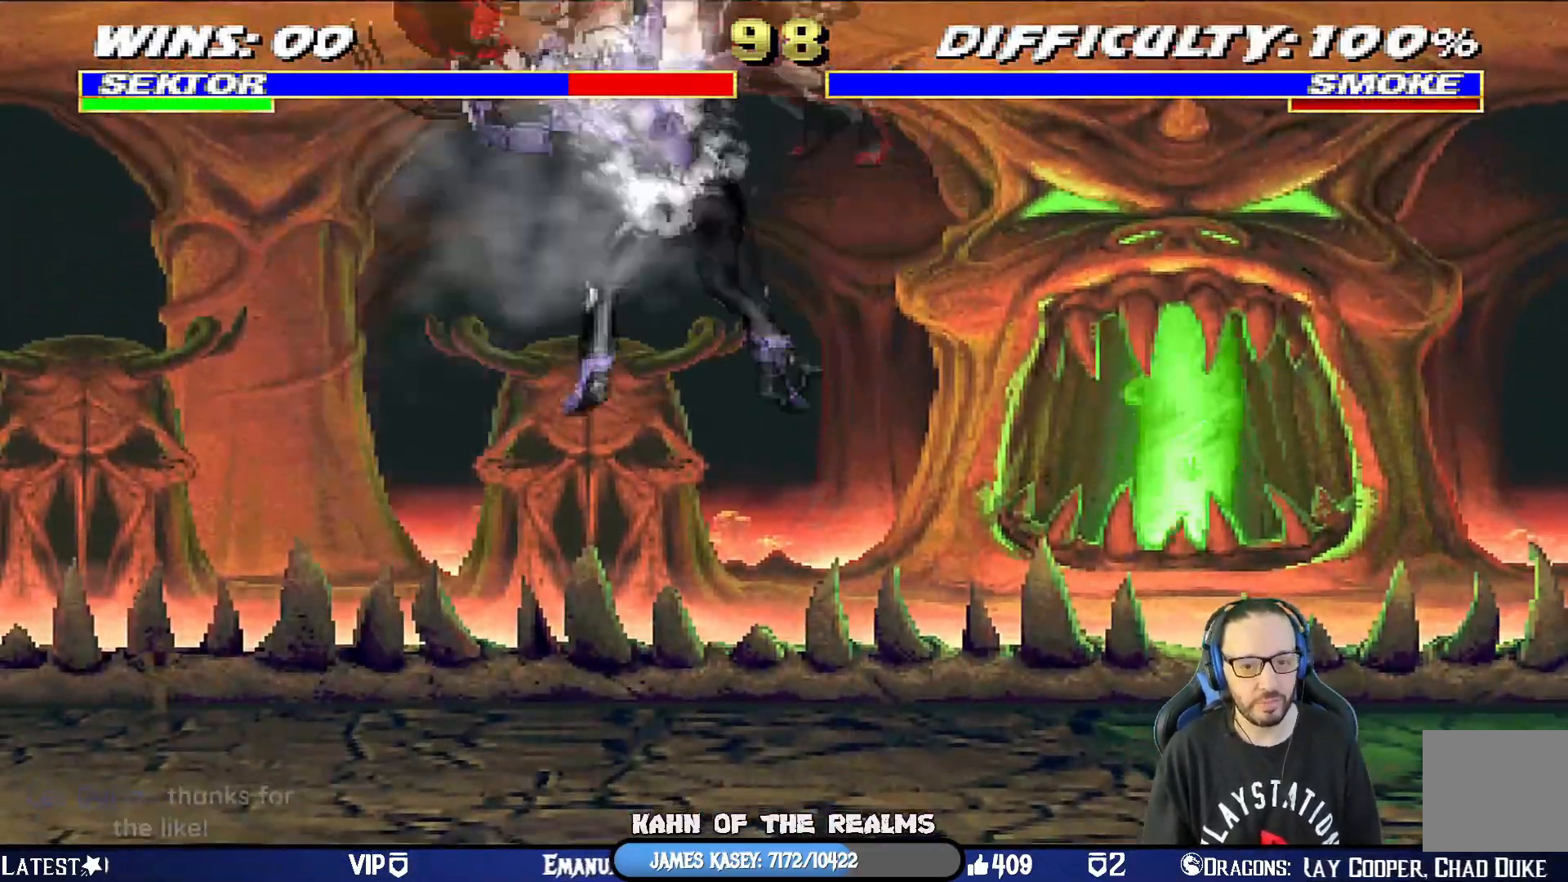
{"buttons": ["L1", "R1", "DPAD_DOWN", "DPAD_LEFT"], "left_stick": "center", "right_stick": "center", "events": [[34, "R1", "down"], [267, "DPAD_RIGHT", "up"], [334, "DPAD_DOWN", "up"], [334, "DPAD_LEFT", "down"], [367, "DPAD_DOWN", "down"]]}
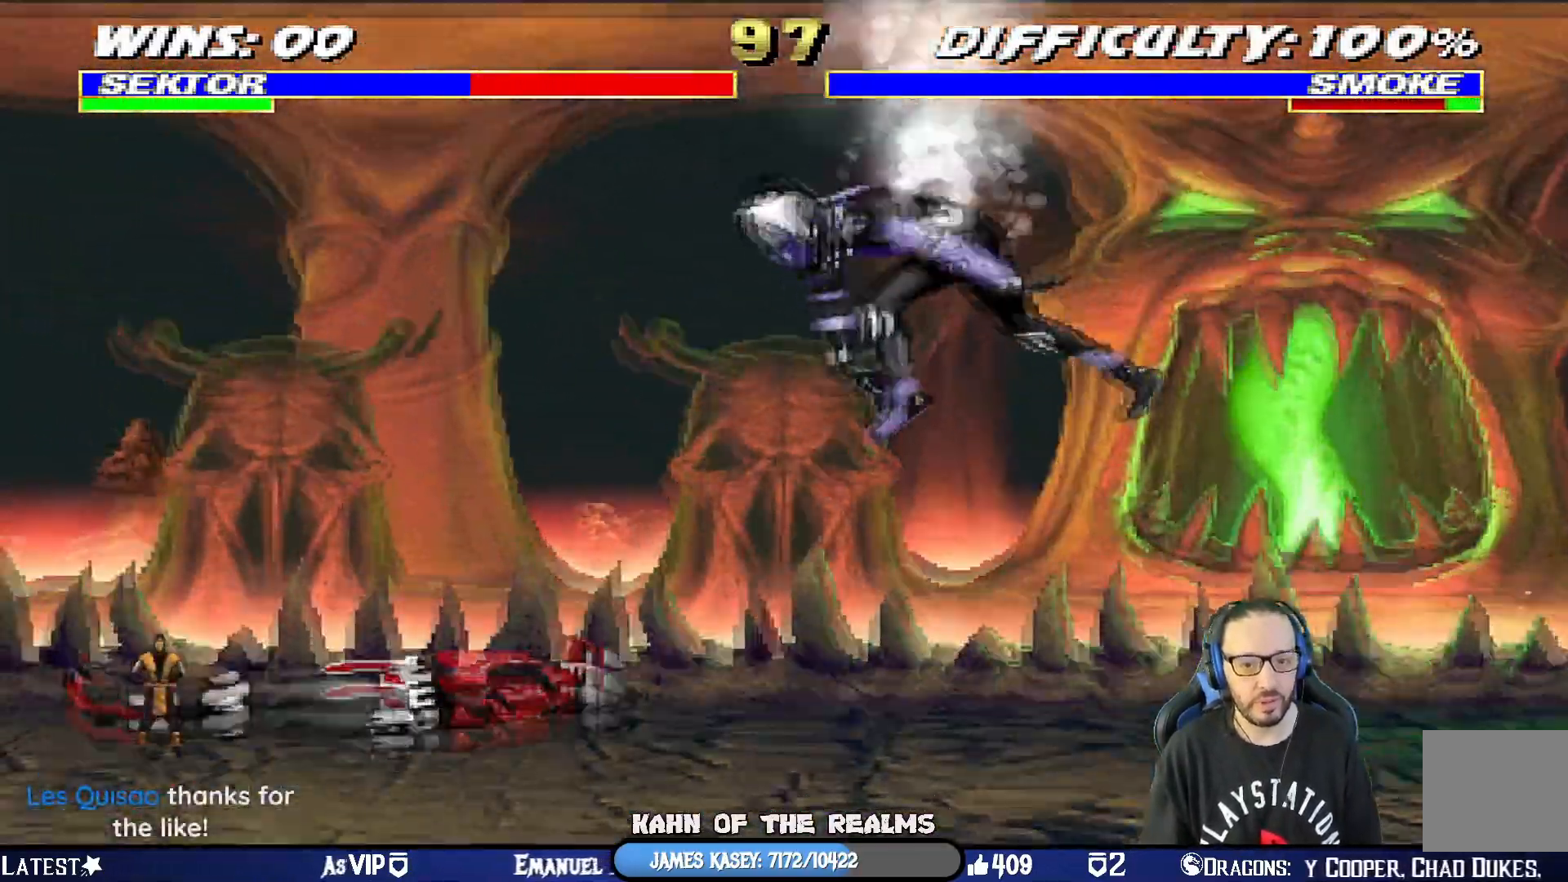
{"buttons": ["L1", "R1", "DPAD_DOWN", "DPAD_LEFT"], "left_stick": "center", "right_stick": "center", "events": []}
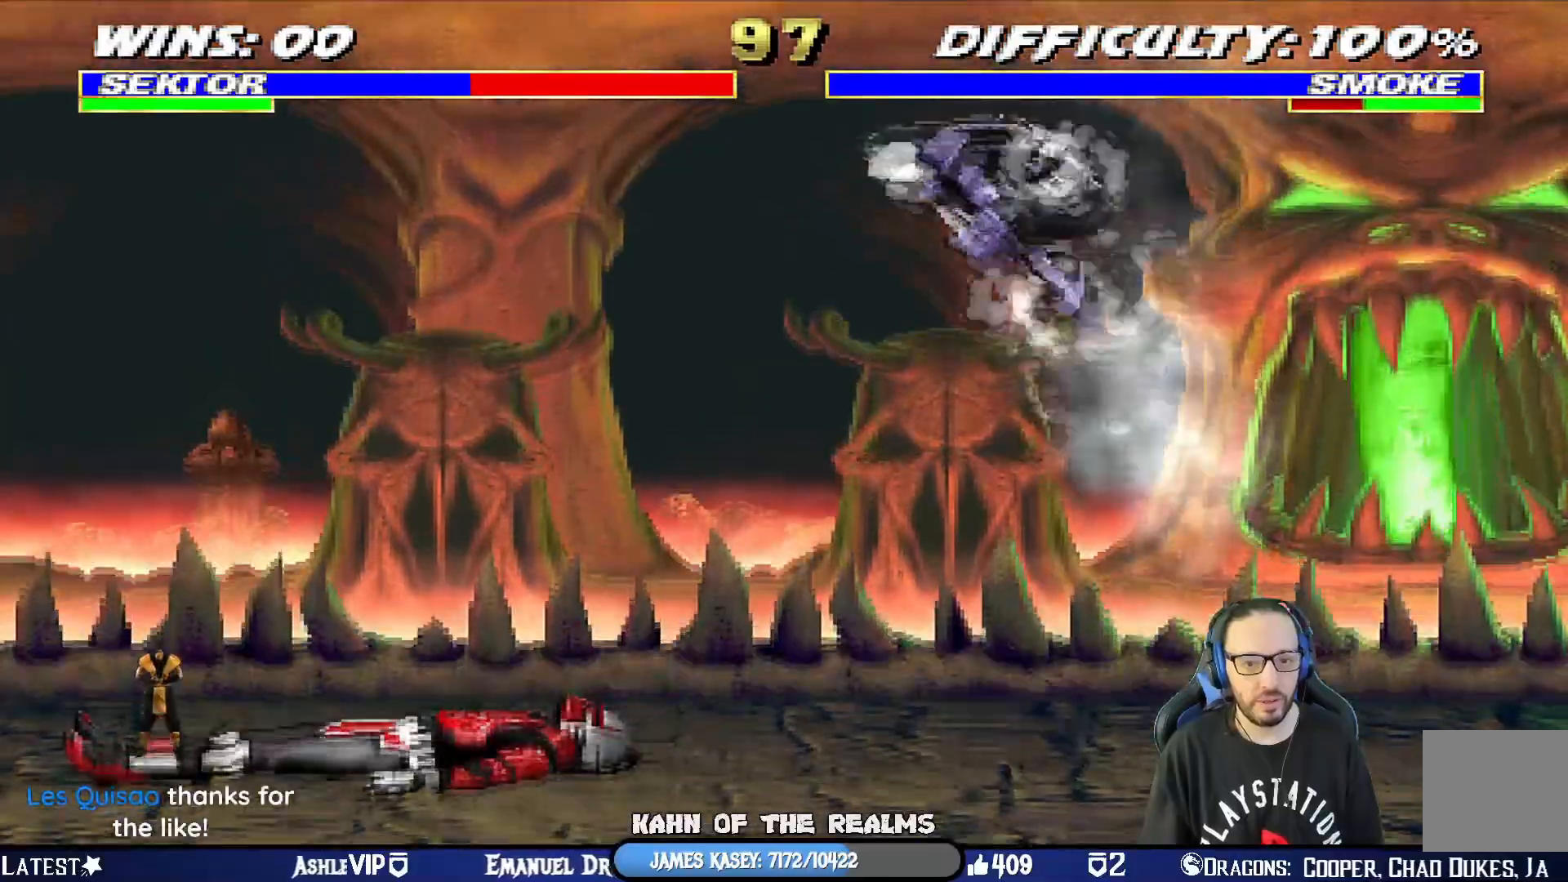
{"buttons": ["L1", "R1", "DPAD_DOWN", "DPAD_LEFT"], "left_stick": "center", "right_stick": "center", "events": []}
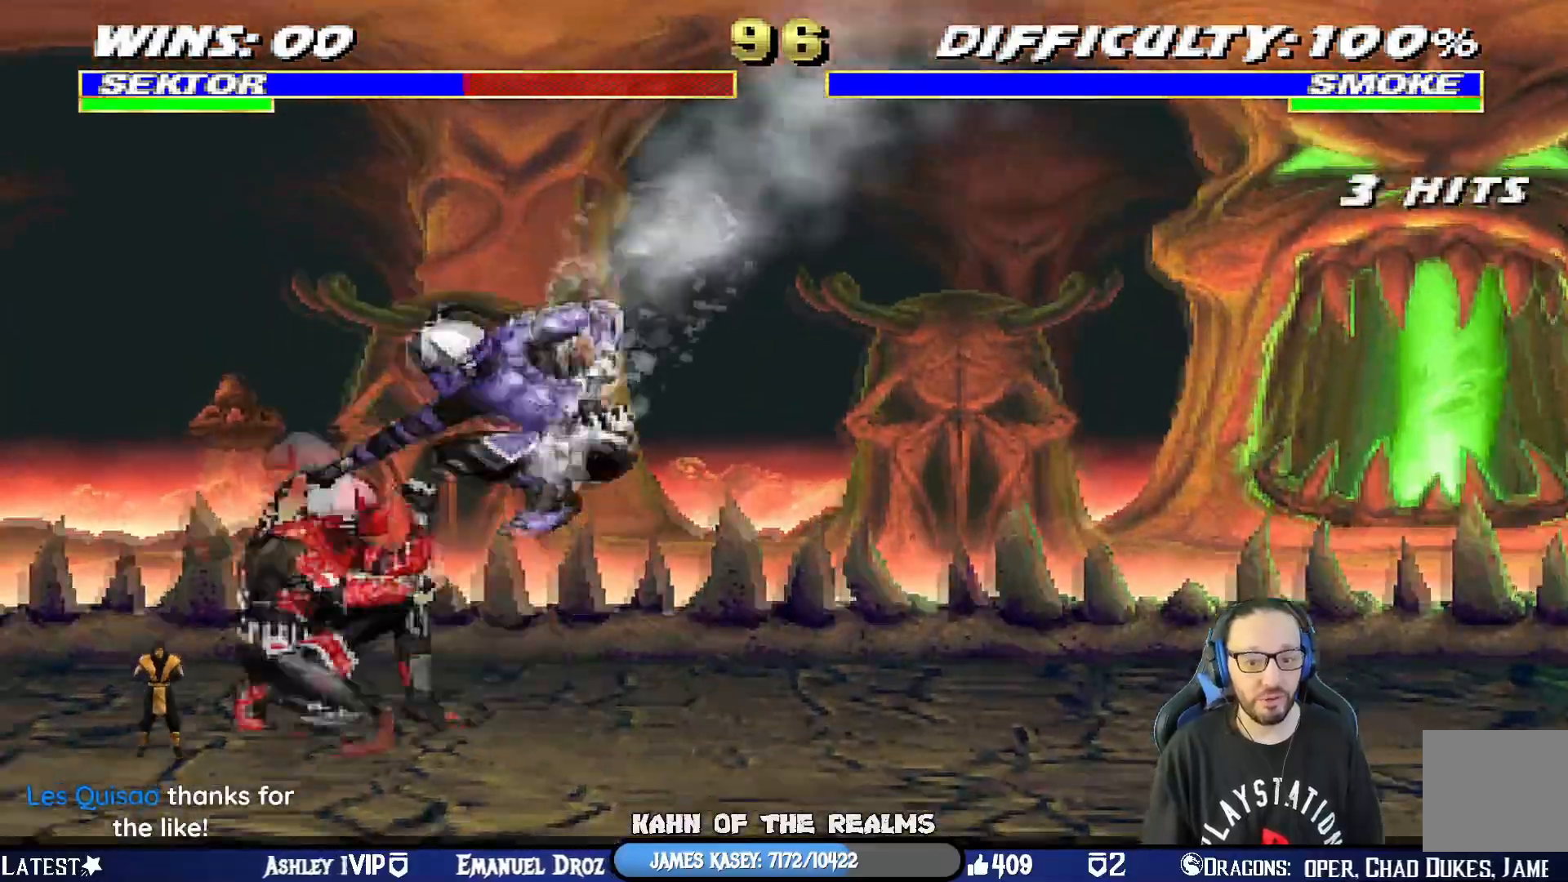
{"buttons": ["L1", "R1", "DPAD_DOWN", "DPAD_LEFT"], "left_stick": "center", "right_stick": "center", "events": []}
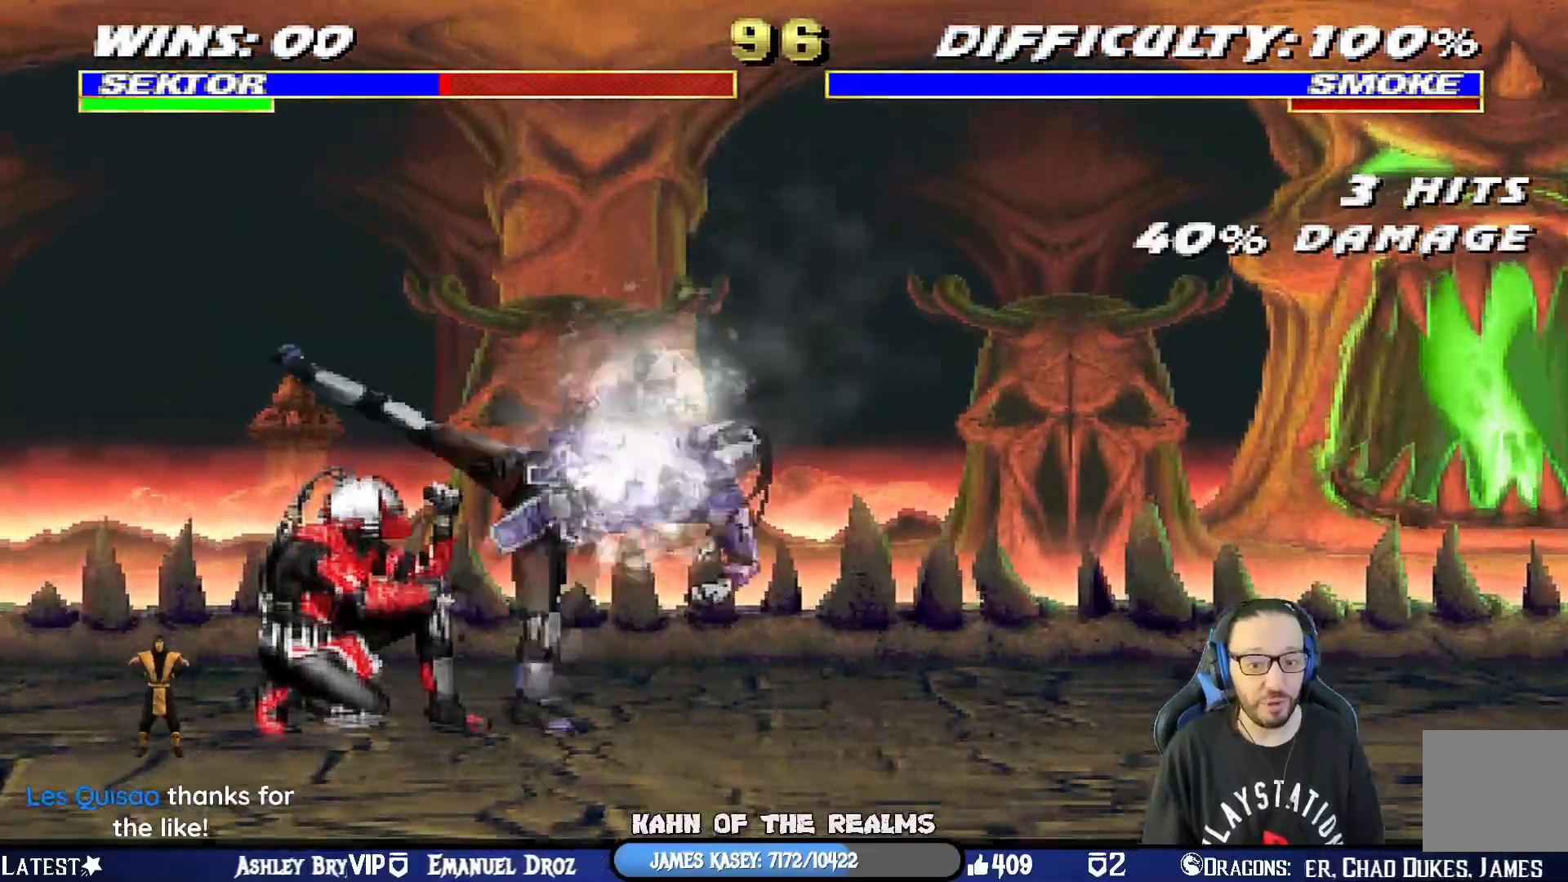
{"buttons": ["R1", "DPAD_DOWN", "DPAD_RIGHT"], "left_stick": "center", "right_stick": "center", "events": [[117, "DPAD_LEFT", "up"], [150, "DPAD_DOWN", "up"], [401, "L1", "up"], [451, "DPAD_RIGHT", "down"], [484, "DPAD_DOWN", "down"]]}
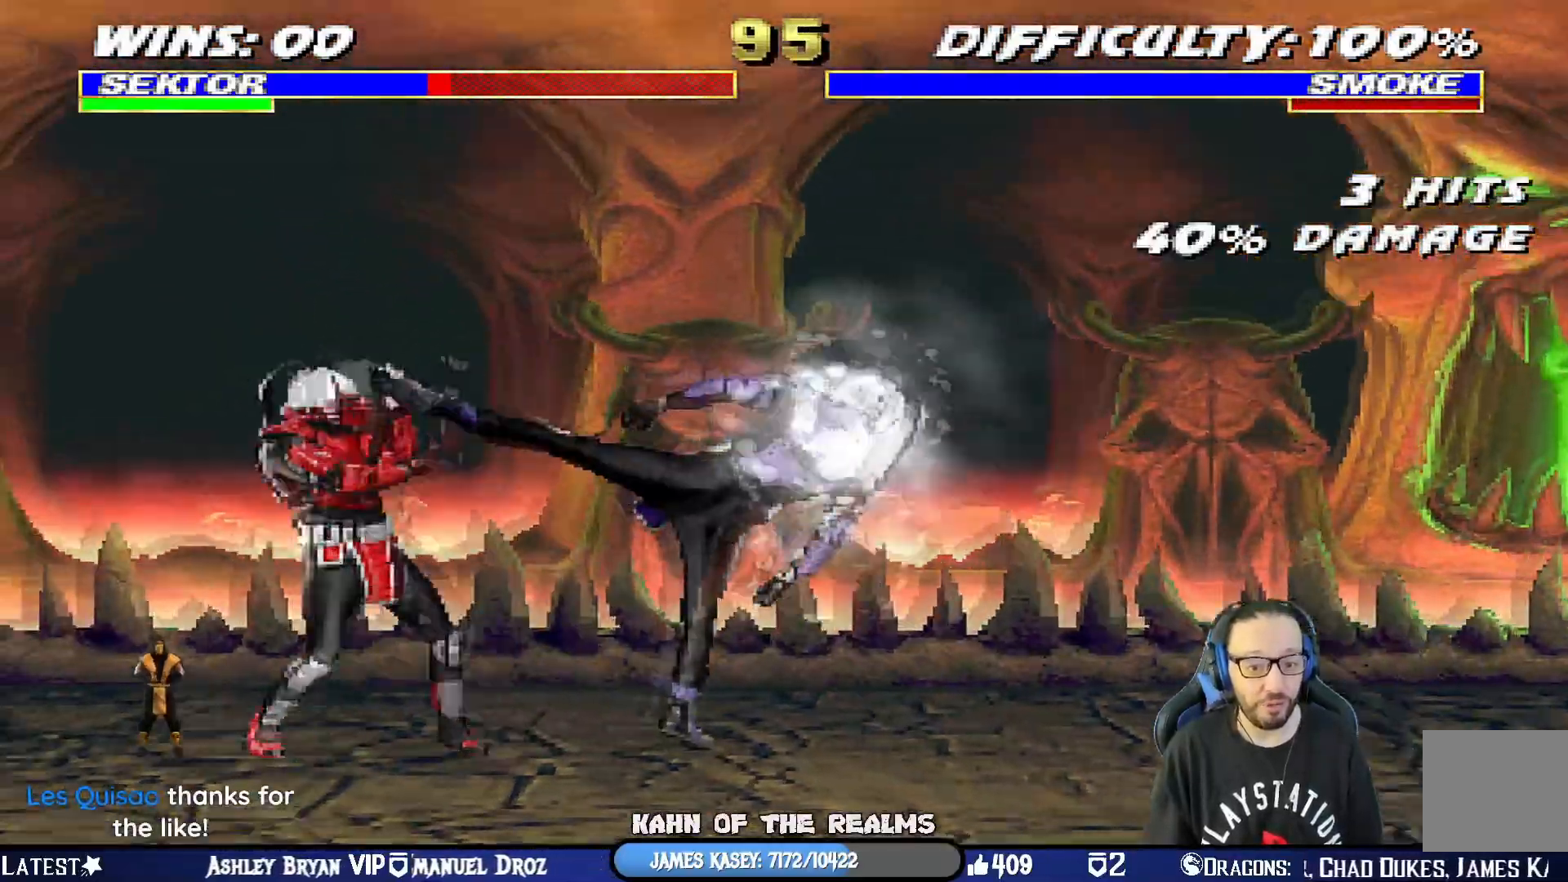
{"buttons": ["SQUARE"], "left_stick": "center", "right_stick": "center", "events": [[33, "R1", "up"], [83, "DPAD_DOWN", "up"], [83, "DPAD_LEFT", "down"], [83, "DPAD_RIGHT", "up"], [166, "SQUARE", "down"], [183, "DPAD_LEFT", "up"], [250, "SQUARE", "up"], [267, "DPAD_DOWN", "down"], [267, "DPAD_RIGHT", "down"], [350, "DPAD_RIGHT", "up"], [350, "SQUARE", "down"], [400, "DPAD_DOWN", "up"], [400, "SQUARE", "up"], [417, "DPAD_LEFT", "down"], [500, "DPAD_LEFT", "up"], [500, "SQUARE", "down"]]}
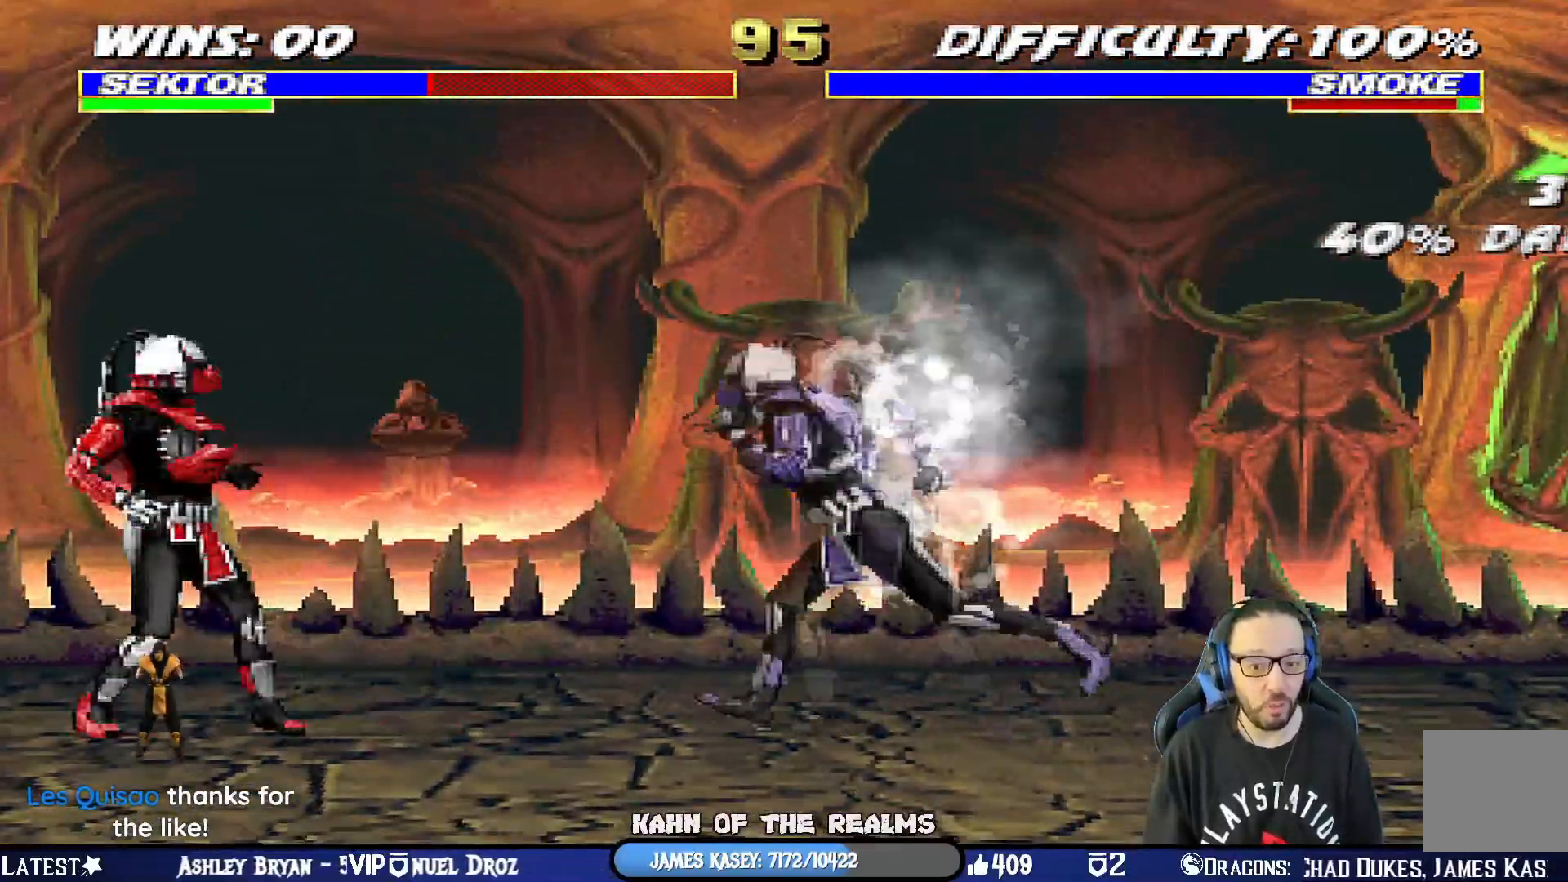
{"buttons": ["R1"], "left_stick": "center", "right_stick": "center", "events": [[34, "DPAD_RIGHT", "down"], [50, "SQUARE", "up"], [67, "DPAD_DOWN", "down"], [100, "R1", "down"], [200, "DPAD_RIGHT", "up"], [234, "DPAD_DOWN", "up"]]}
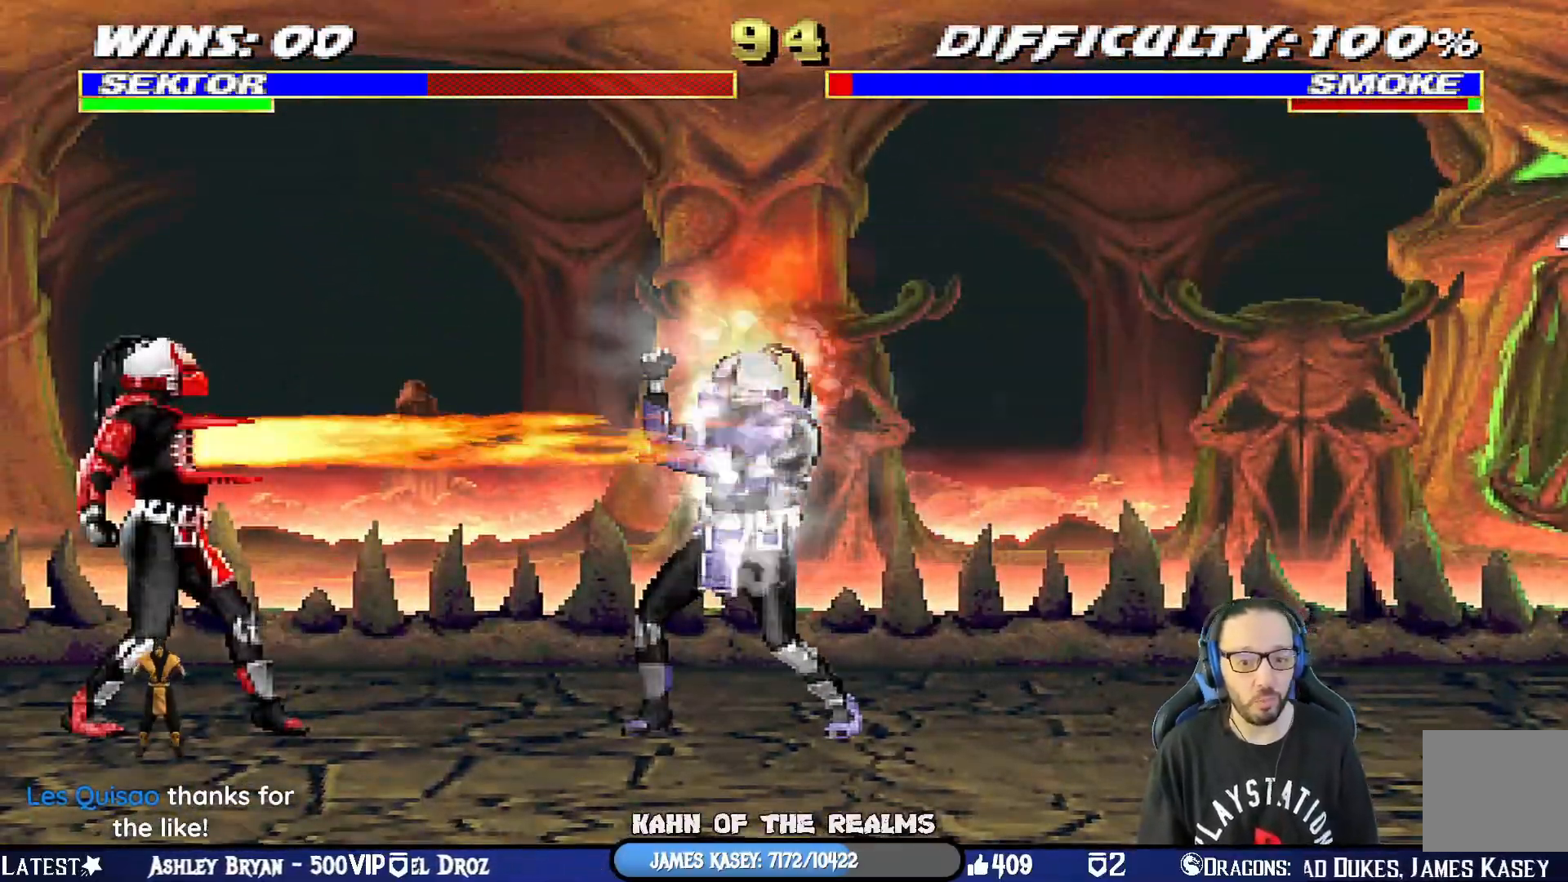
{"buttons": ["R1", "DPAD_DOWN", "DPAD_LEFT"], "left_stick": "center", "right_stick": "center", "events": [[66, "R1", "up"], [200, "DPAD_RIGHT", "down"], [233, "DPAD_DOWN", "down"], [300, "DPAD_RIGHT", "up"], [317, "DPAD_LEFT", "down"], [333, "DPAD_DOWN", "up"], [383, "R1", "down"], [450, "DPAD_DOWN", "down"]]}
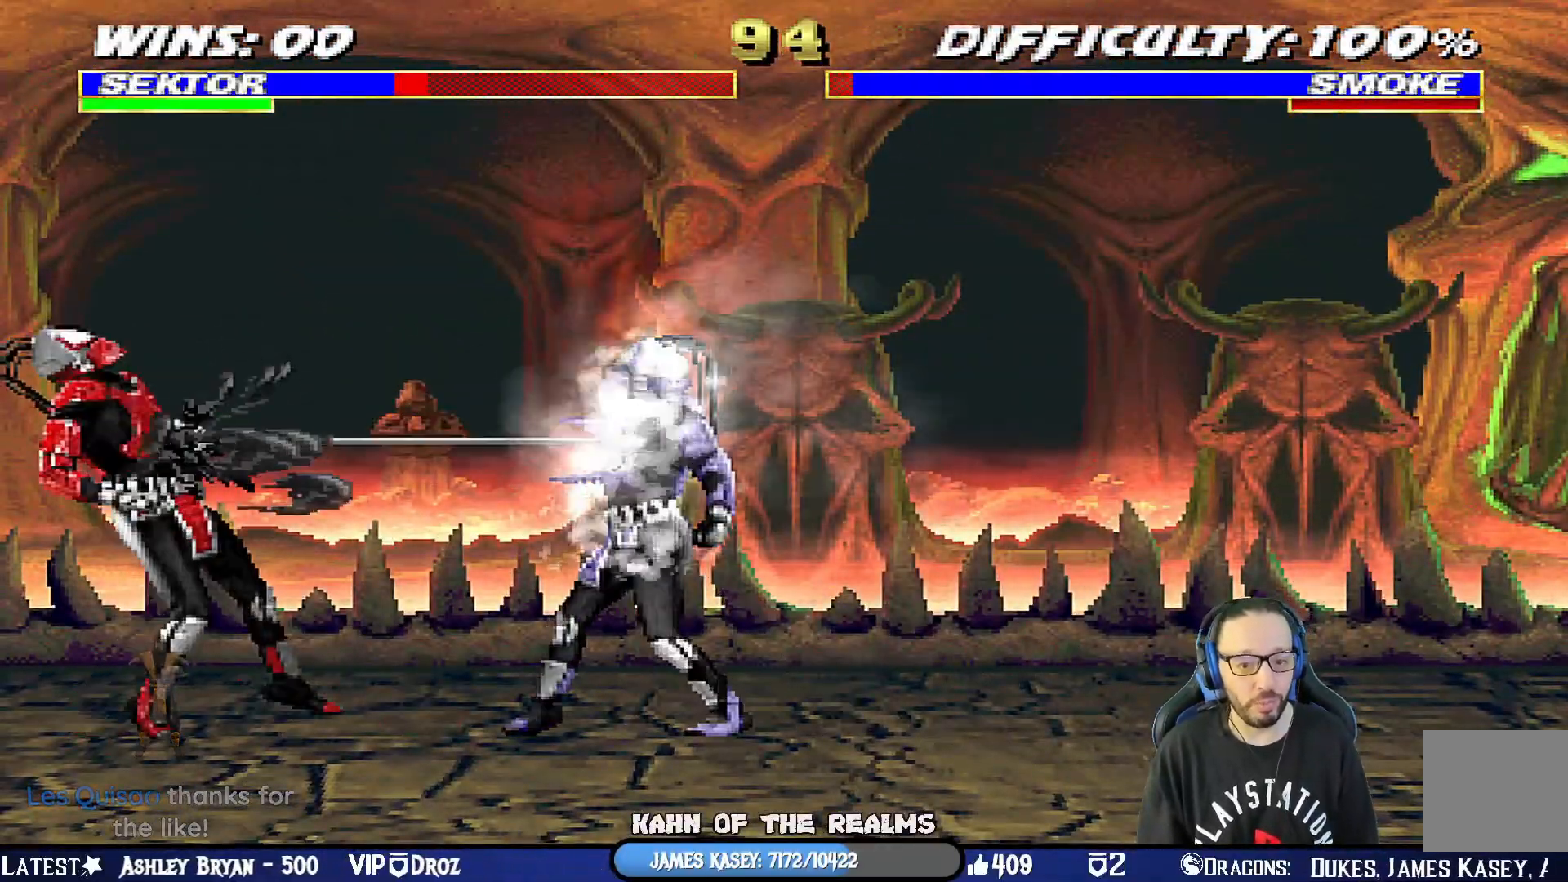
{"buttons": ["L1", "R1", "DPAD_DOWN", "DPAD_LEFT"], "left_stick": "center", "right_stick": "center", "events": [[17, "L1", "down"], [334, "DPAD_DOWN", "up"], [334, "DPAD_LEFT", "up"], [367, "L1", "up"], [401, "R1", "up"], [451, "DPAD_DOWN", "down"], [467, "L1", "down"], [467, "R1", "down"], [501, "DPAD_LEFT", "down"]]}
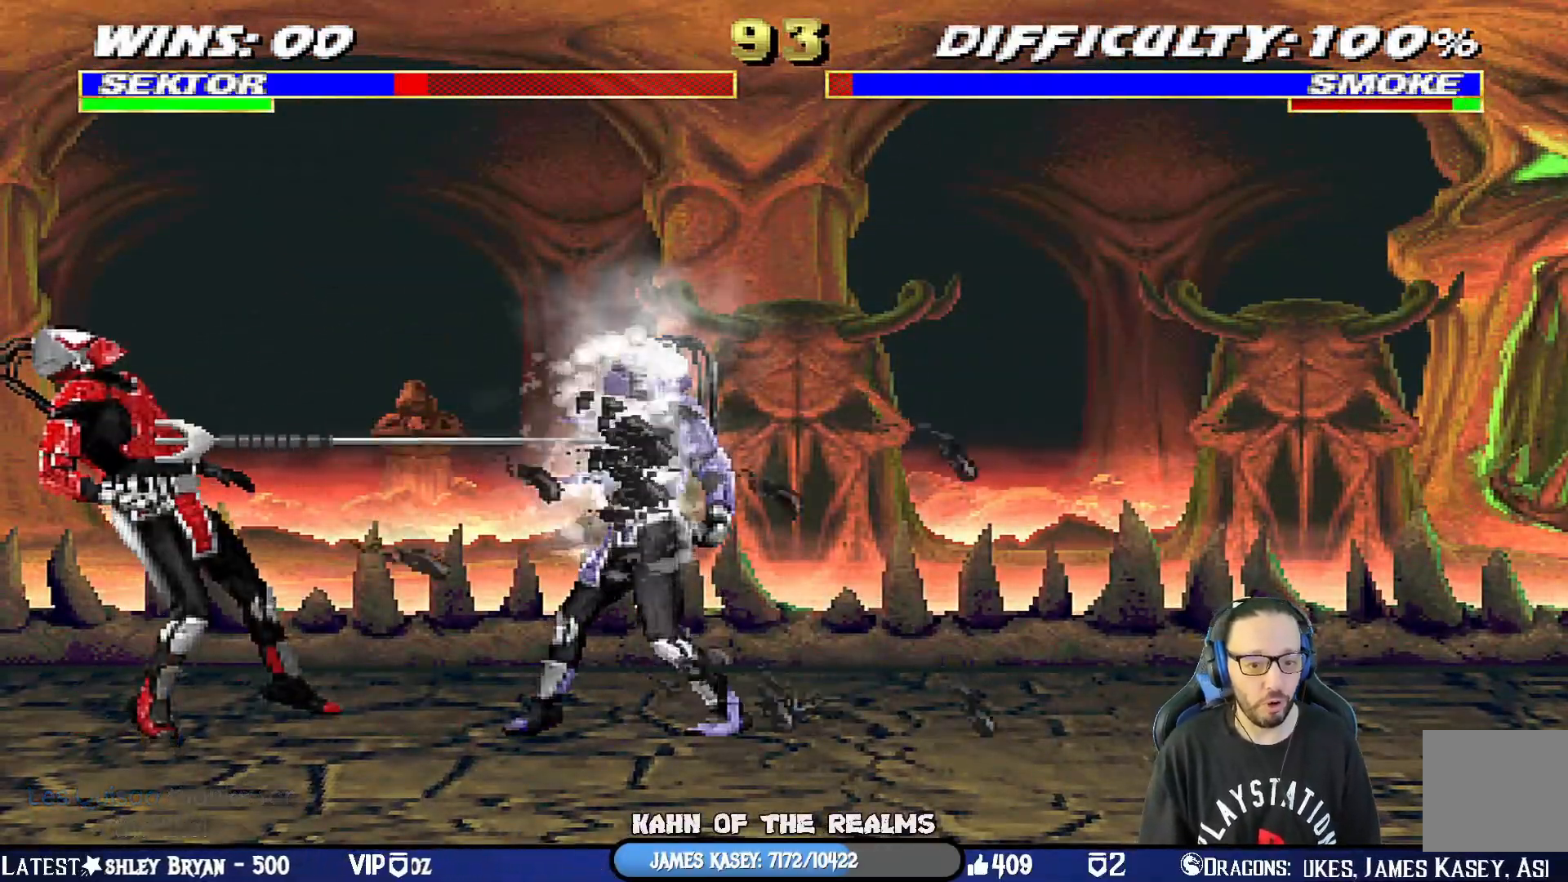
{"buttons": ["L1", "R1", "DPAD_DOWN", "DPAD_LEFT"], "left_stick": "center", "right_stick": "center", "events": [[33, "DPAD_DOWN", "up"], [50, "DPAD_DOWN", "down"]]}